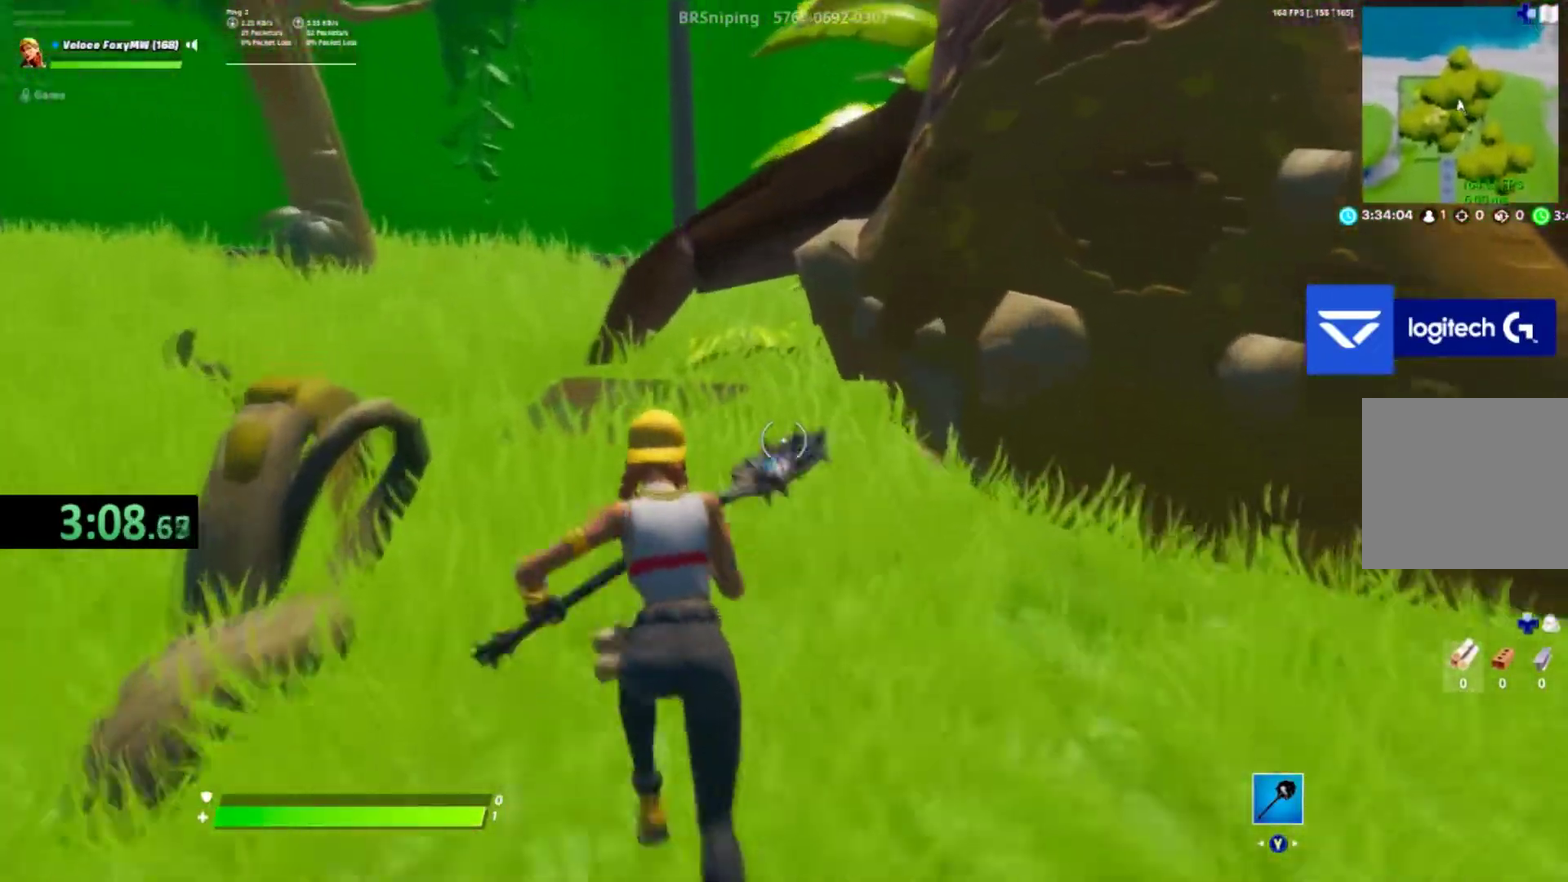
Gameplay with a controller (PlayStation layout); each line is a JSON object with the inputs held at the frame after it. "events" lists button and stick changes between this image and that frame as [ms after this image, input, new state], when the widget could be followed in between. This document gives stick clicks only as held states, not as events. Not read: L1 left_stick.
{"buttons": [], "right_stick": "down"}
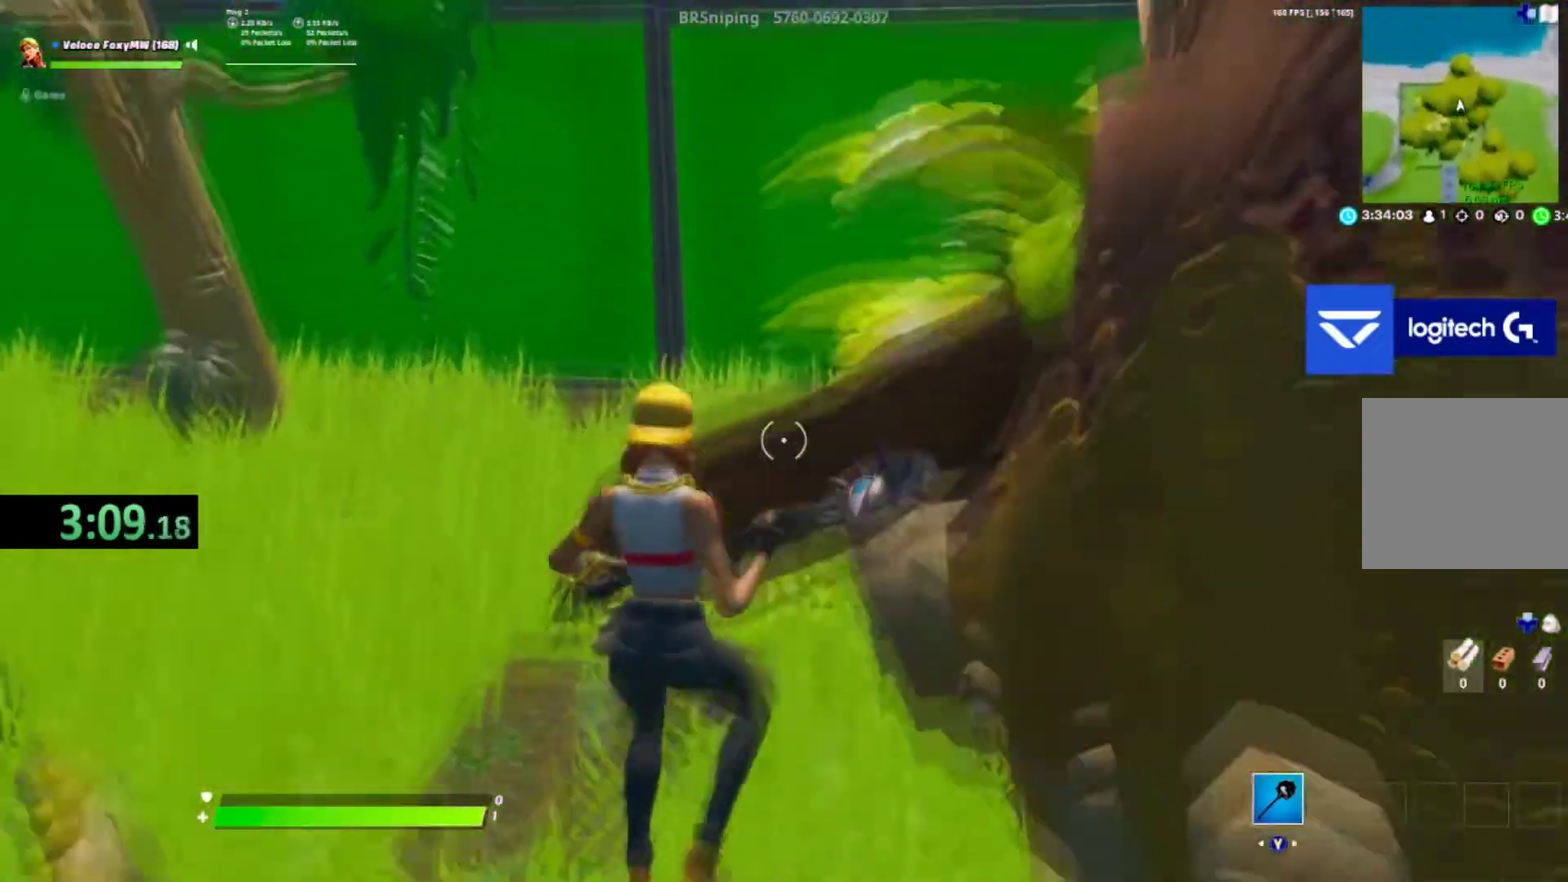
{"buttons": [], "right_stick": "down-right"}
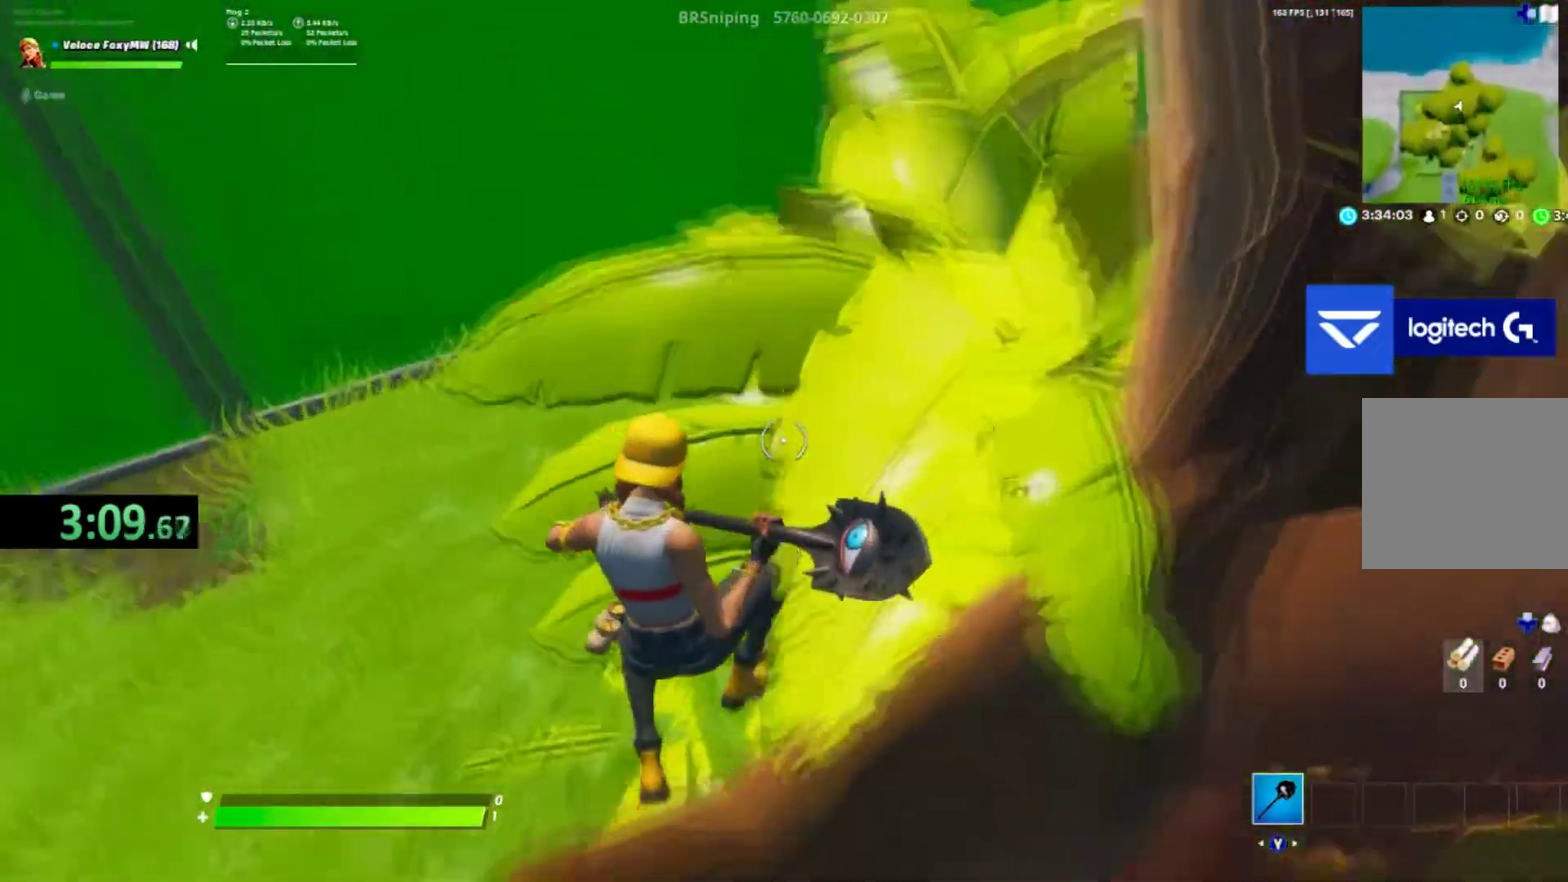
{"buttons": [], "right_stick": "right", "events": [[133, "right_stick", "right"]]}
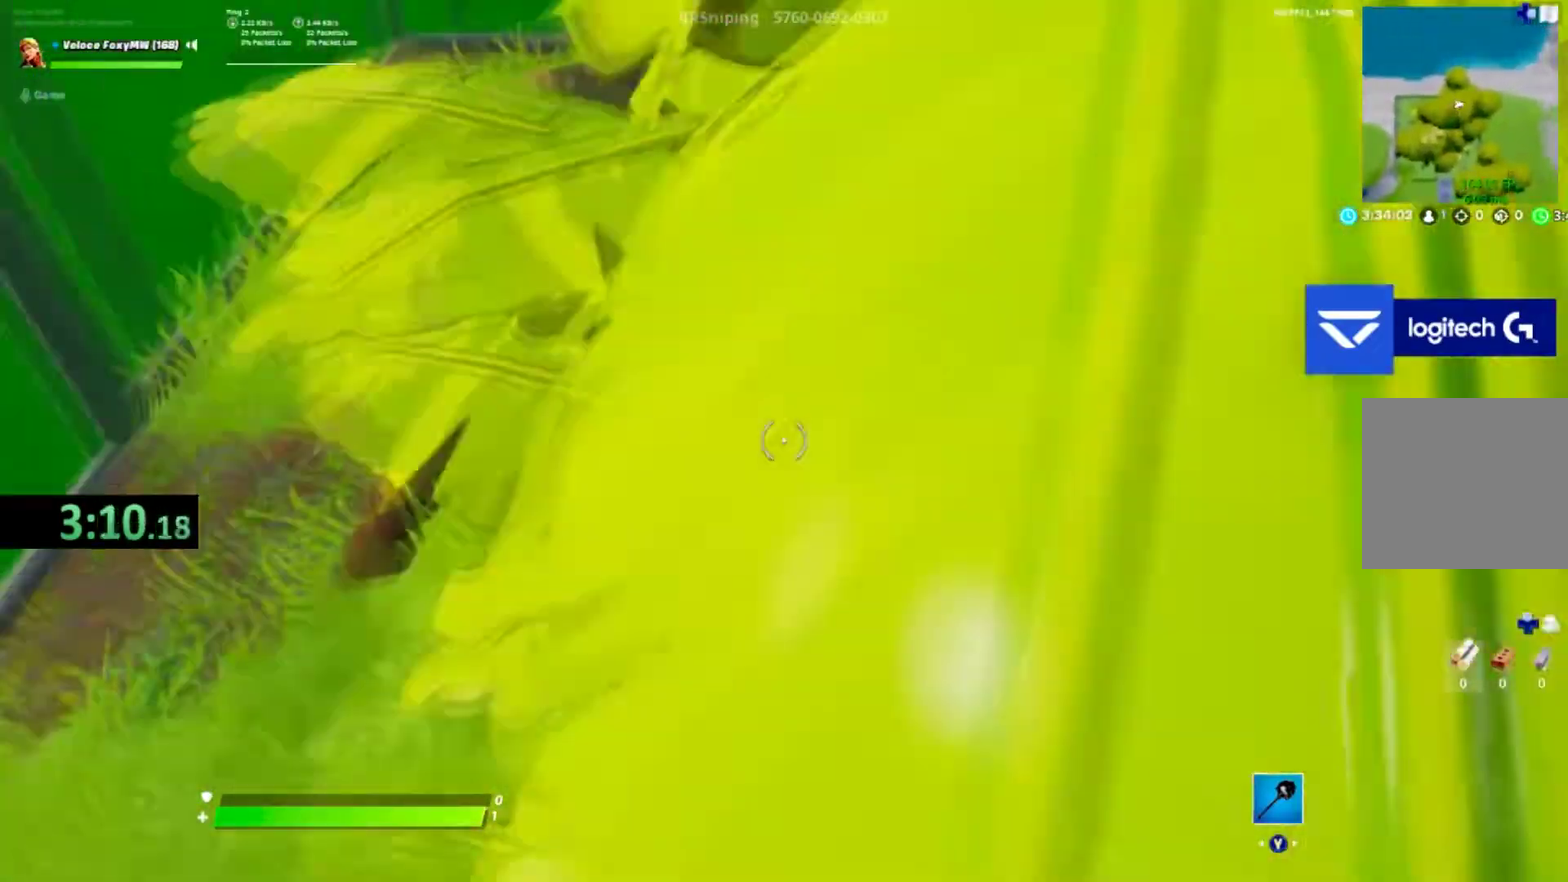
{"buttons": [], "right_stick": "center", "events": [[367, "right_stick", "center"]]}
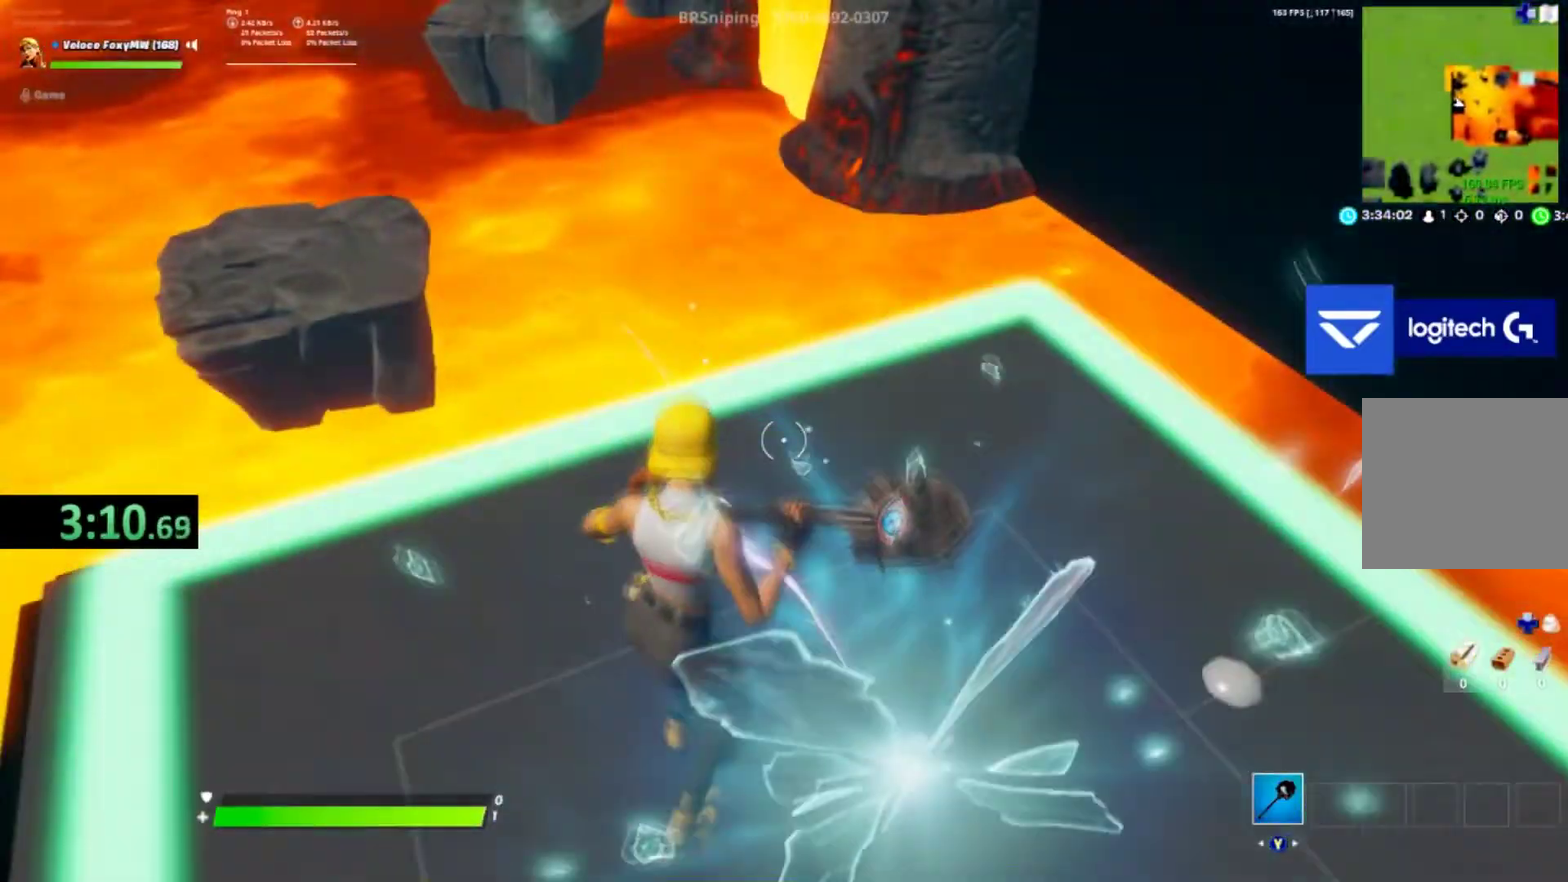
{"buttons": [], "right_stick": "center", "events": [[167, "right_stick", "left"], [267, "right_stick", "center"]]}
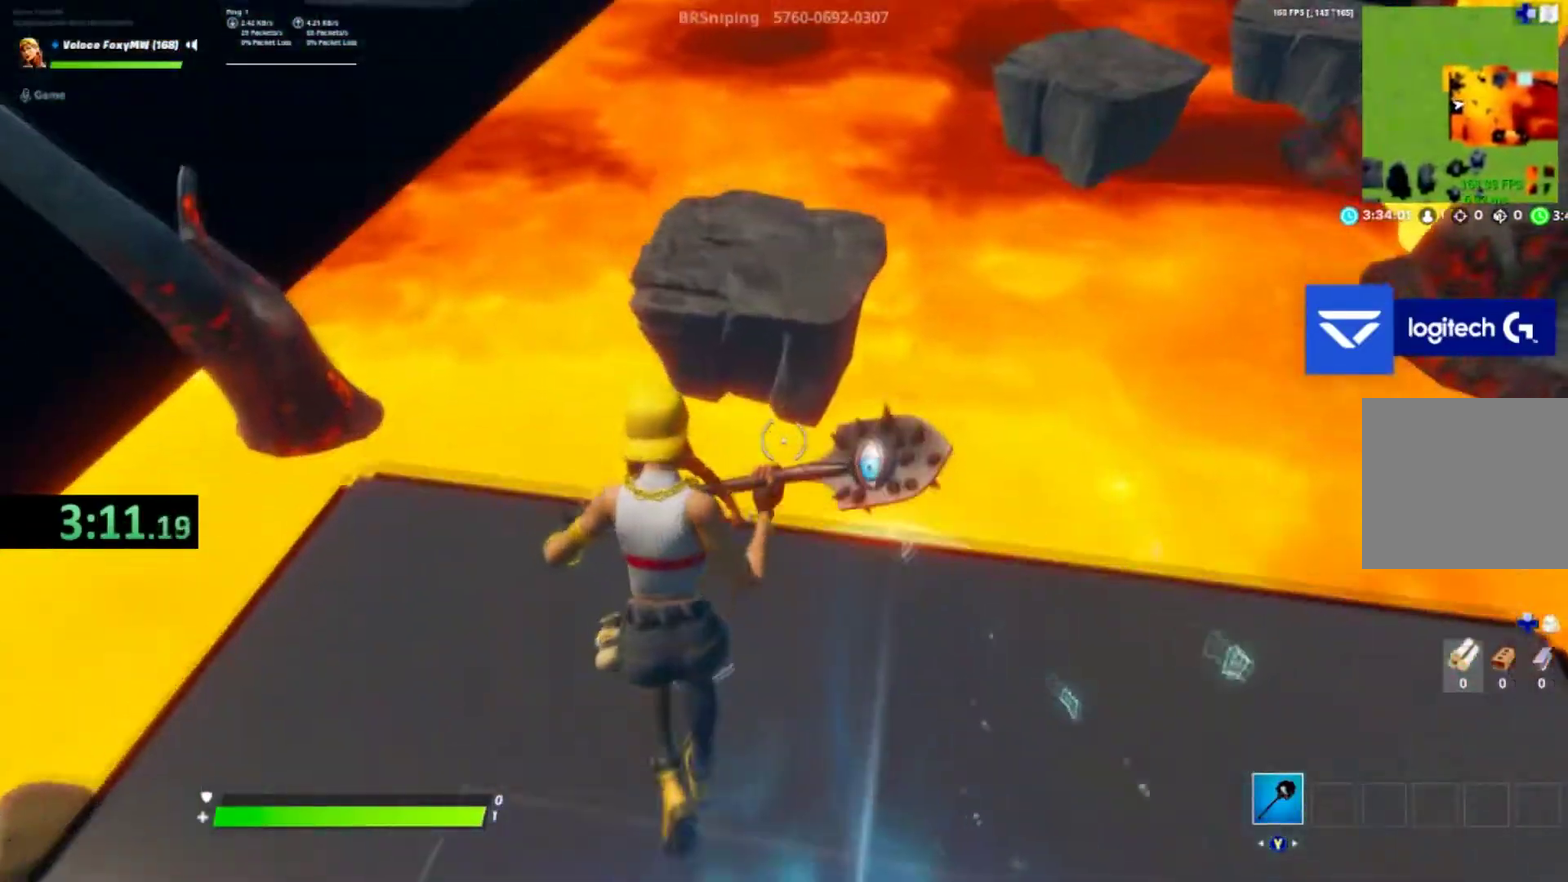
{"buttons": [], "right_stick": "right", "events": [[166, "CROSS", "down"], [266, "CROSS", "up"], [467, "right_stick", "right"]]}
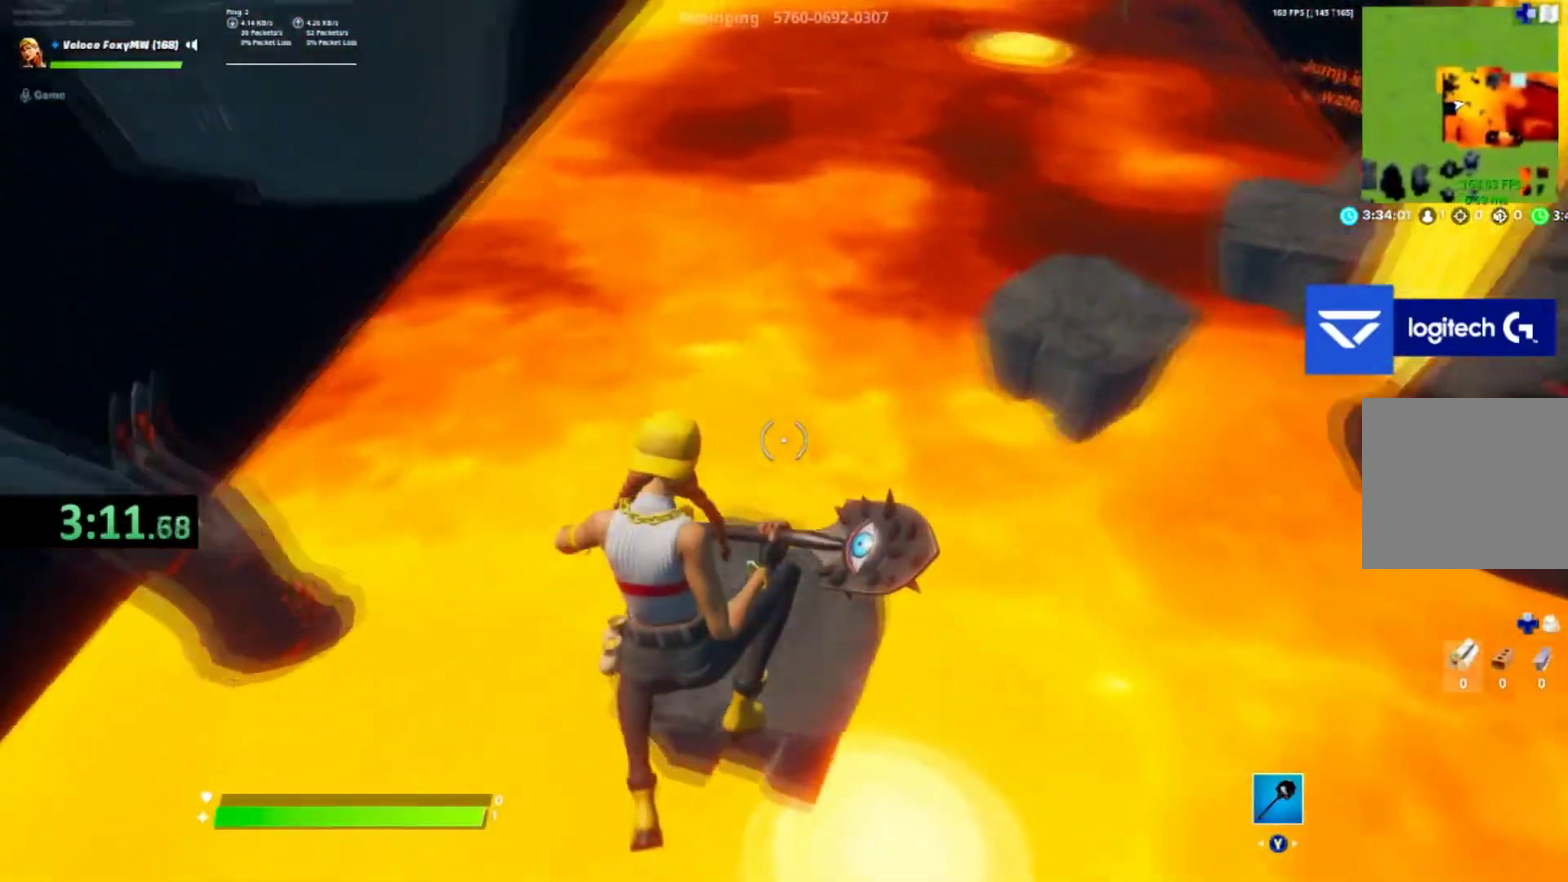
{"buttons": [], "right_stick": "right", "events": []}
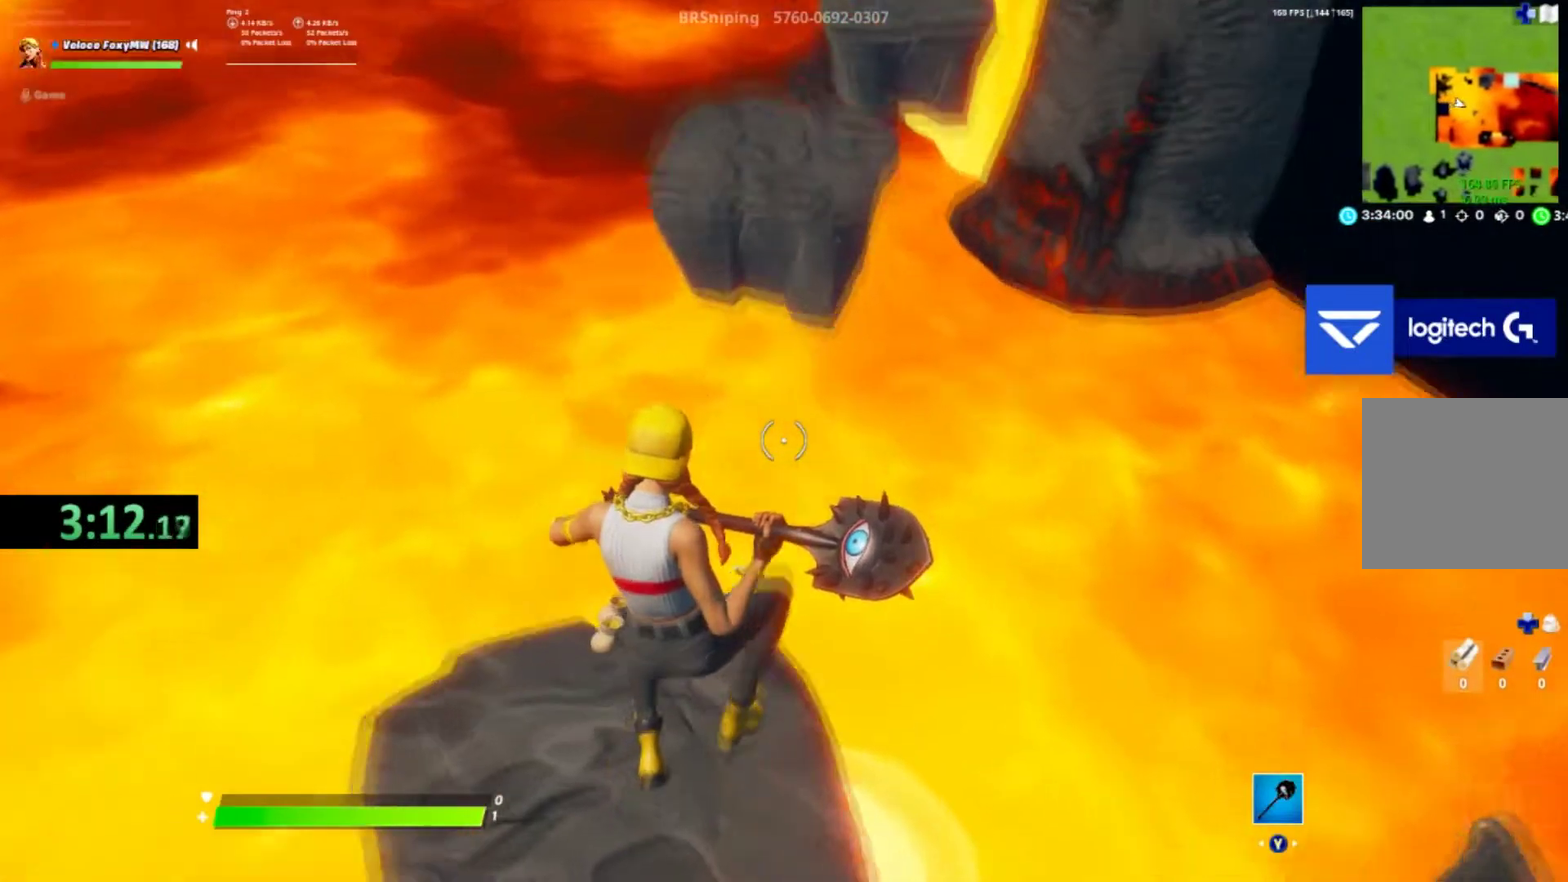
{"buttons": [], "right_stick": "center", "events": [[66, "right_stick", "center"], [233, "CROSS", "down"], [400, "CROSS", "up"]]}
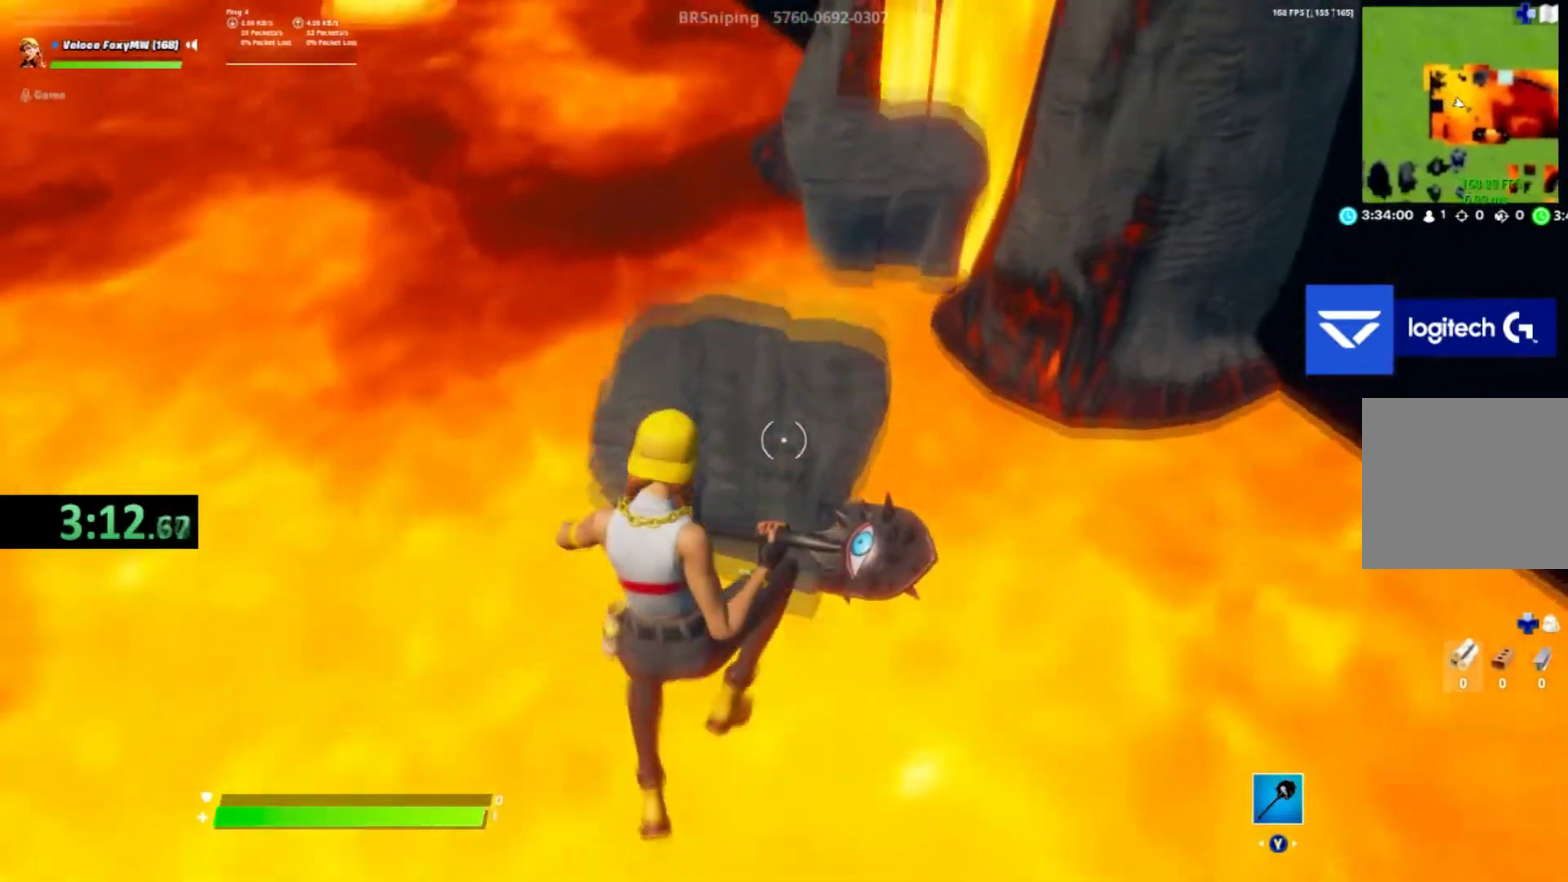
{"buttons": [], "right_stick": "center", "events": [[167, "right_stick", "right"], [234, "right_stick", "center"]]}
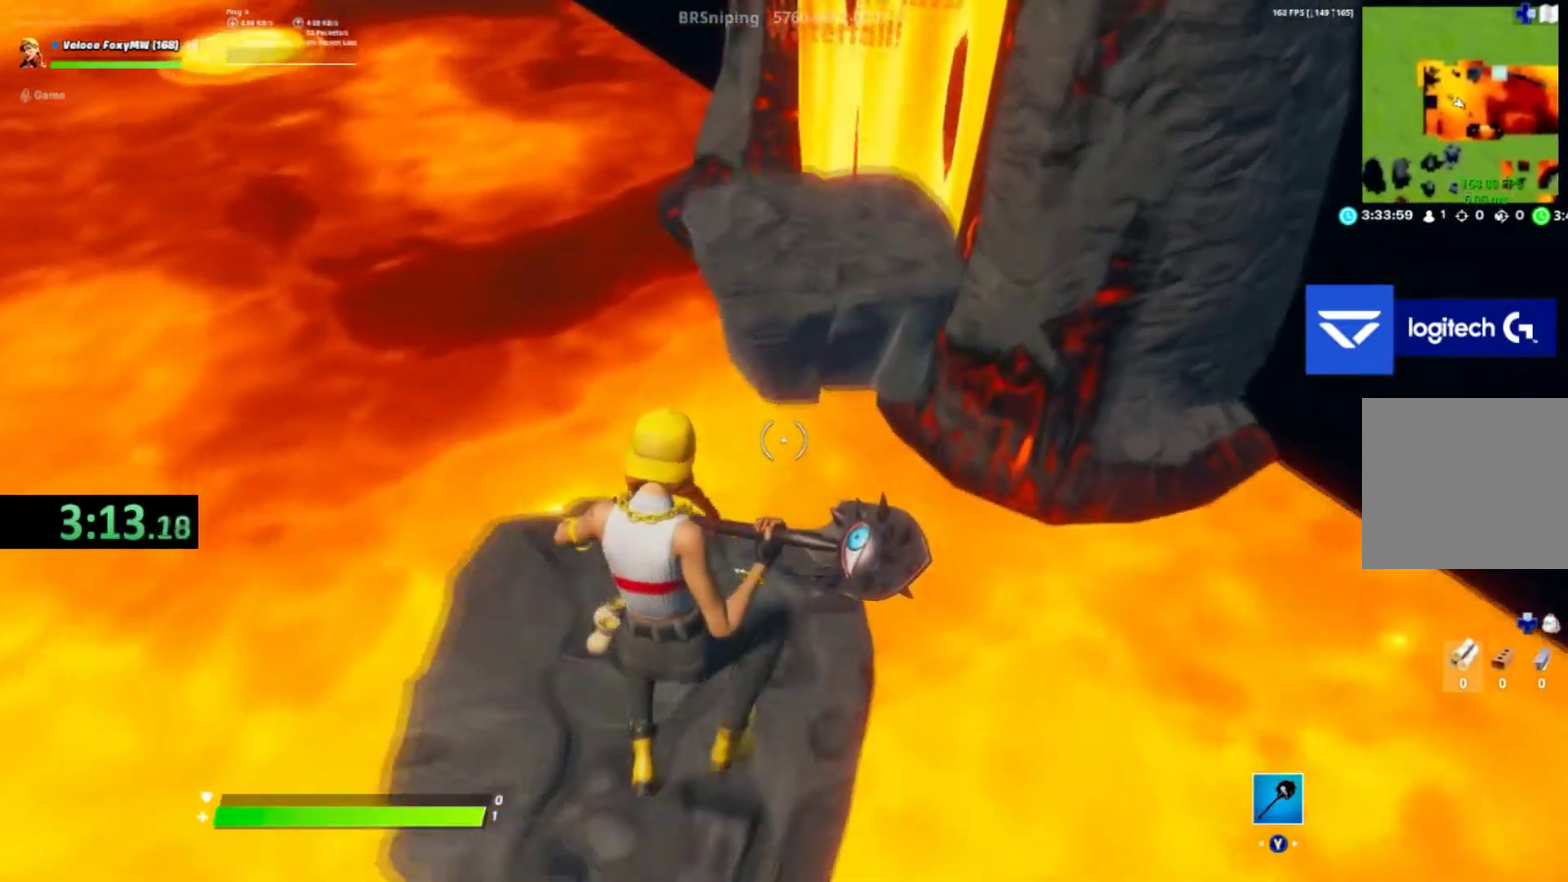
{"buttons": [], "right_stick": "center", "events": [[166, "CROSS", "down"], [300, "CROSS", "up"]]}
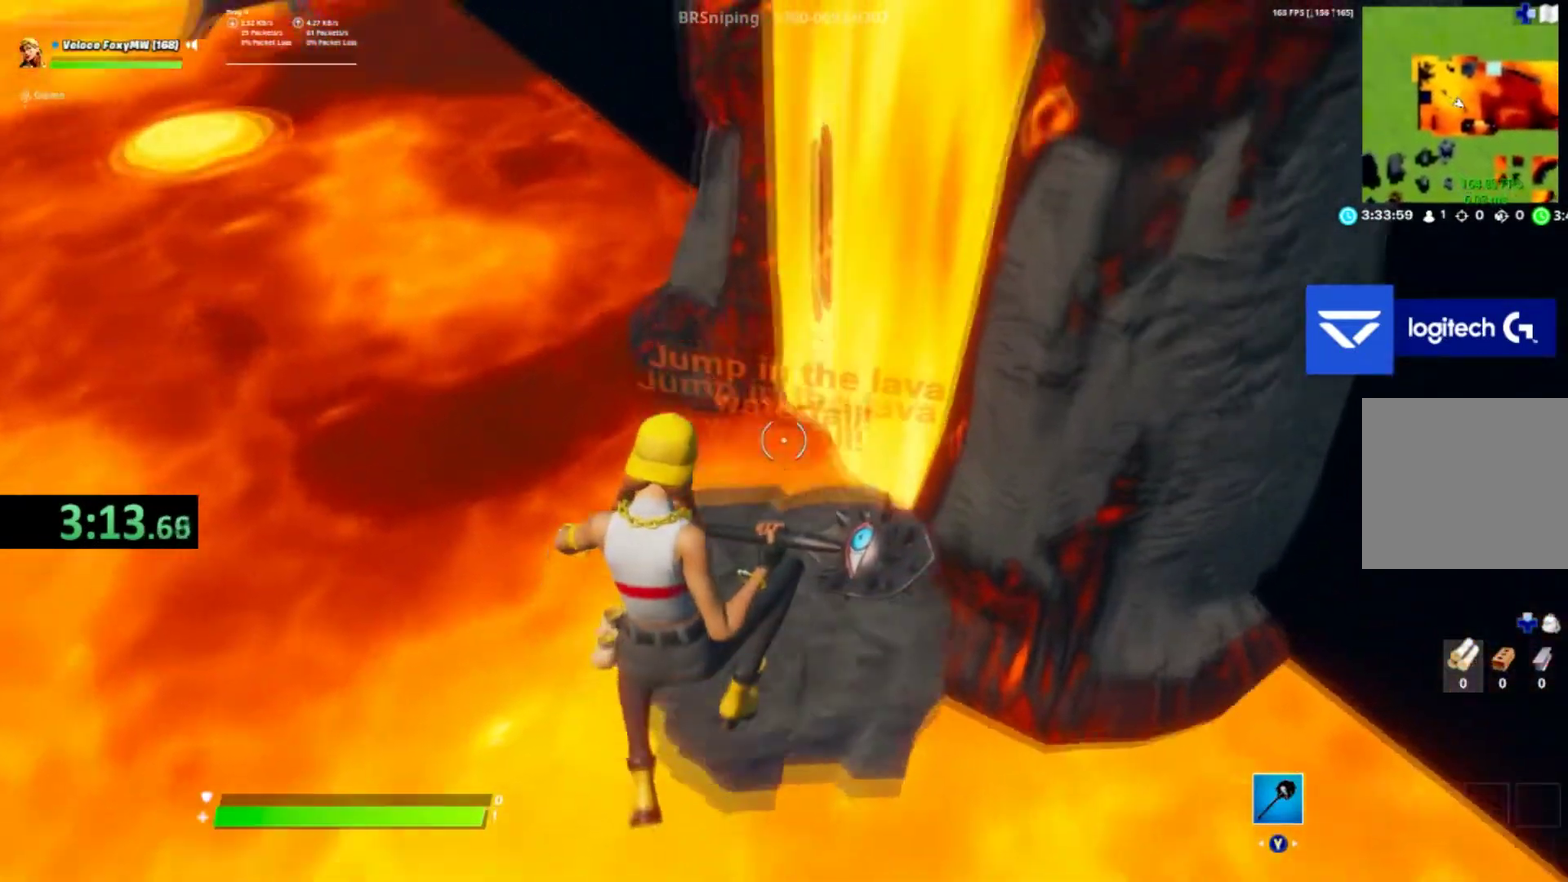
{"buttons": [], "right_stick": "center", "events": [[33, "right_stick", "down-right"], [200, "right_stick", "right"], [300, "right_stick", "center"]]}
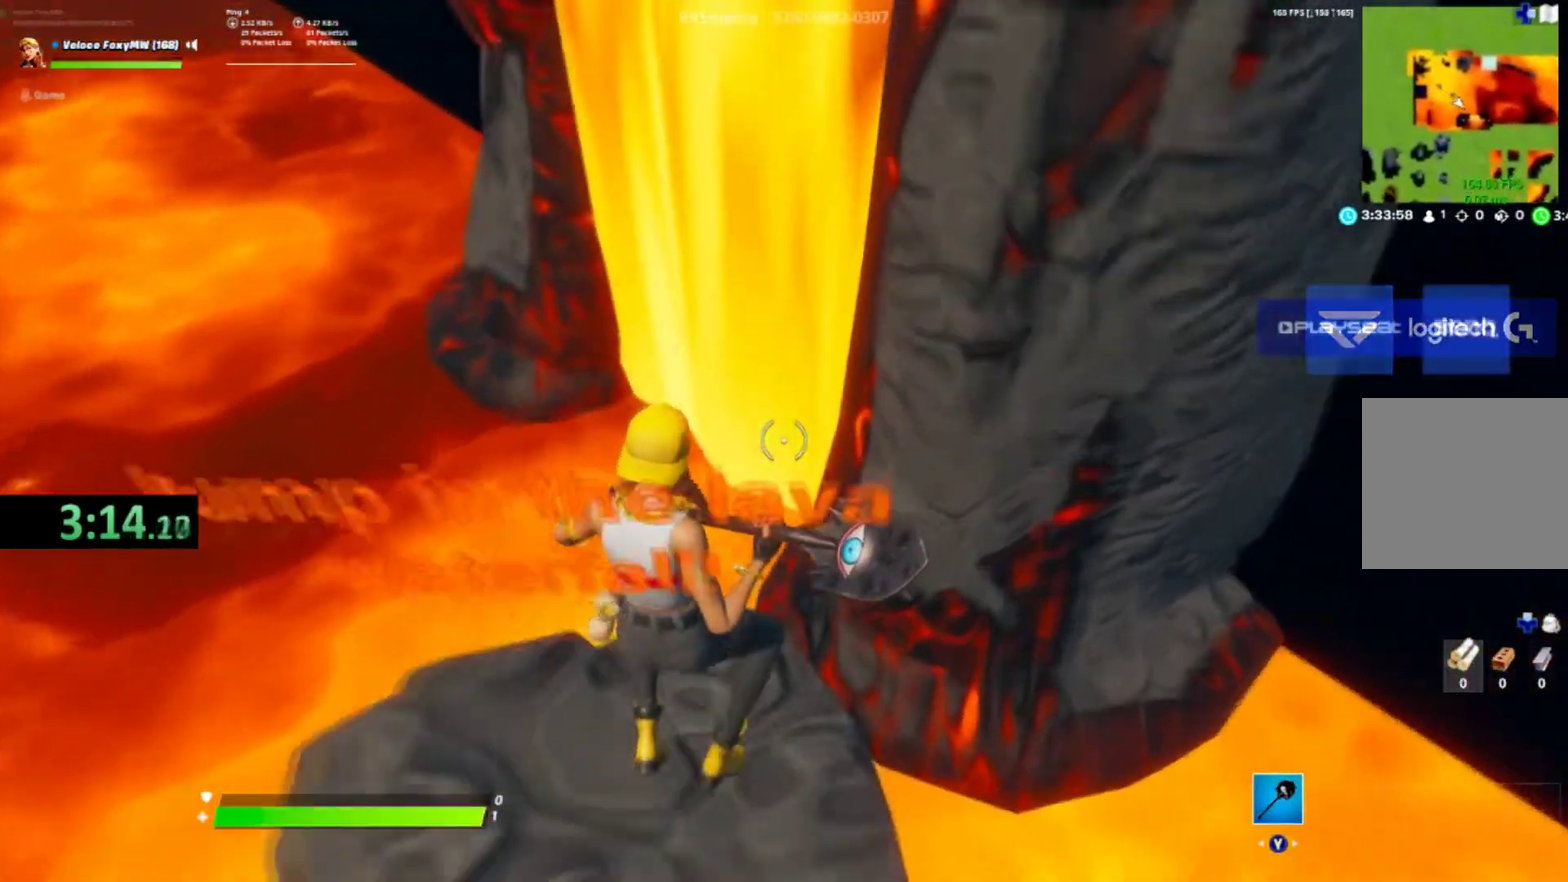
{"buttons": [], "right_stick": "center", "events": [[133, "CROSS", "down"], [400, "CROSS", "up"]]}
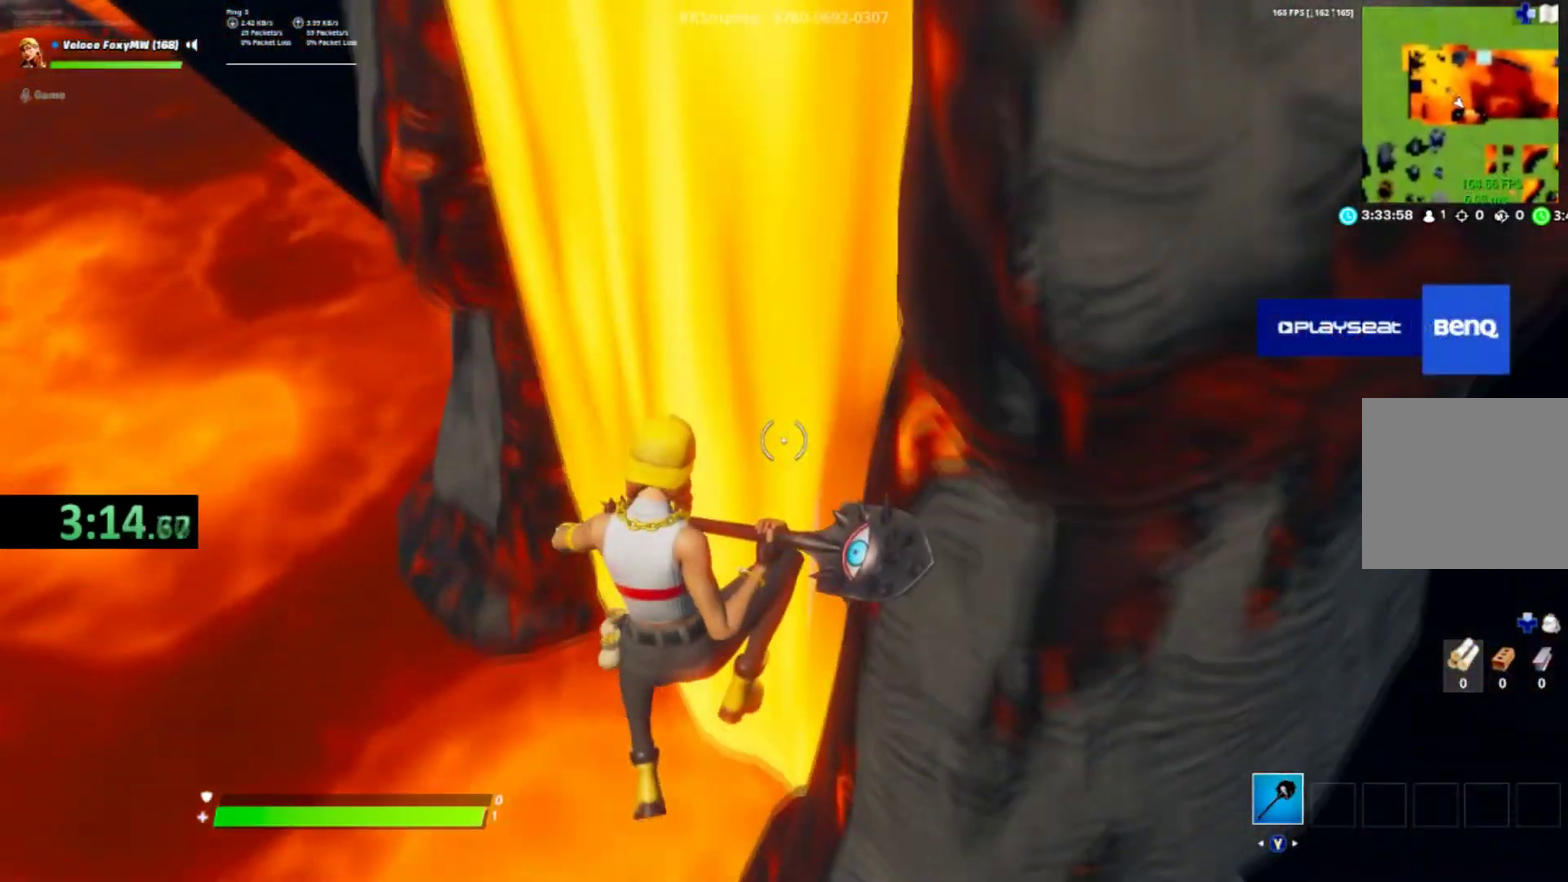
{"buttons": [], "right_stick": "center", "events": []}
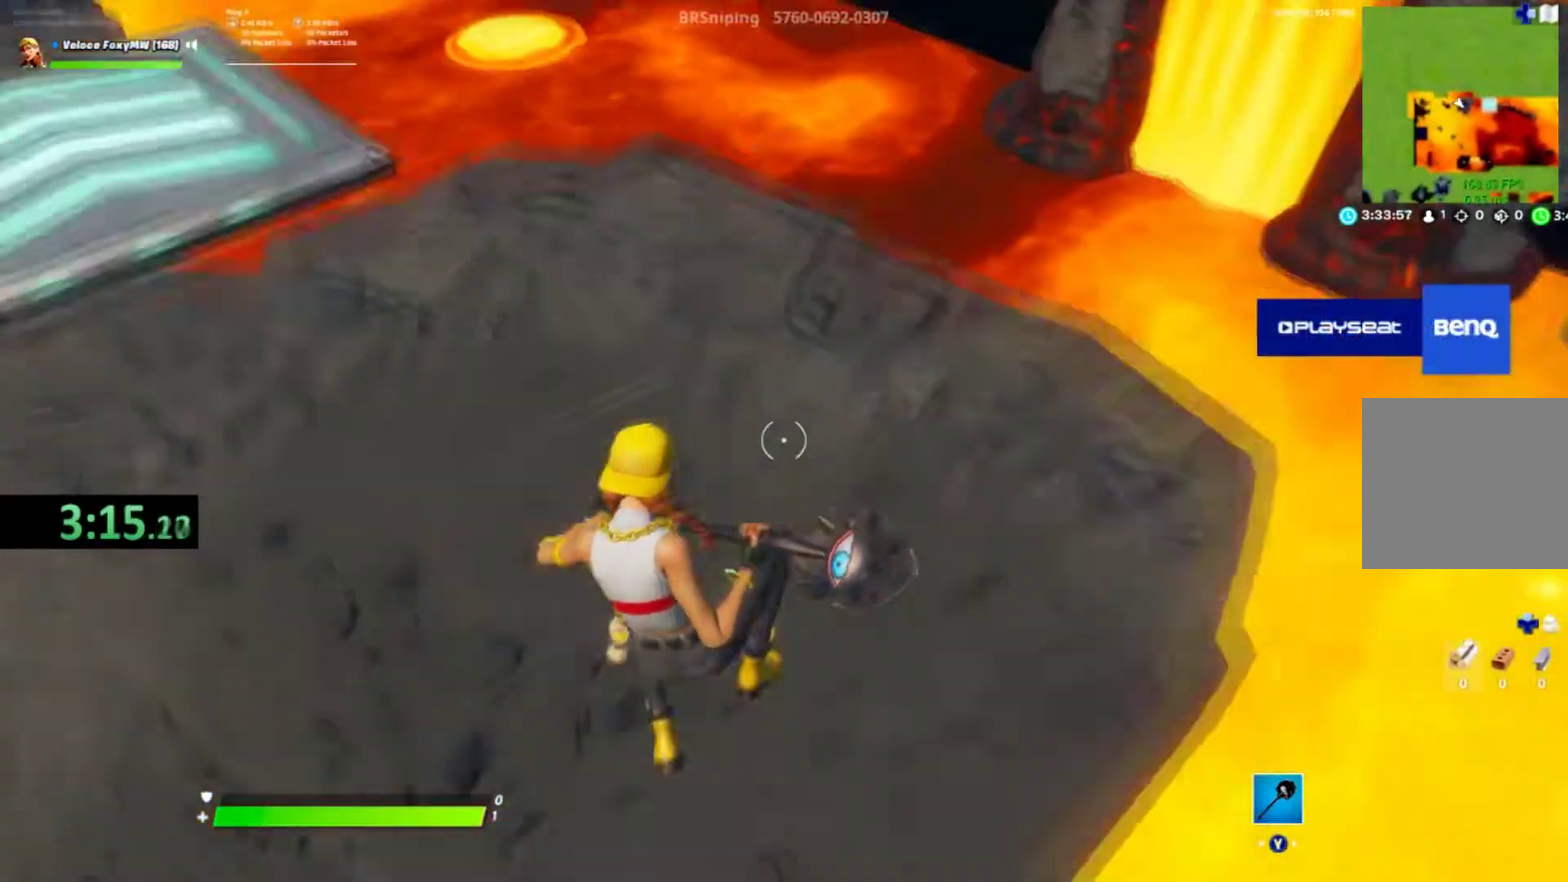
{"buttons": [], "right_stick": "center", "events": [[233, "right_stick", "left"], [367, "right_stick", "up-left"], [467, "right_stick", "center"]]}